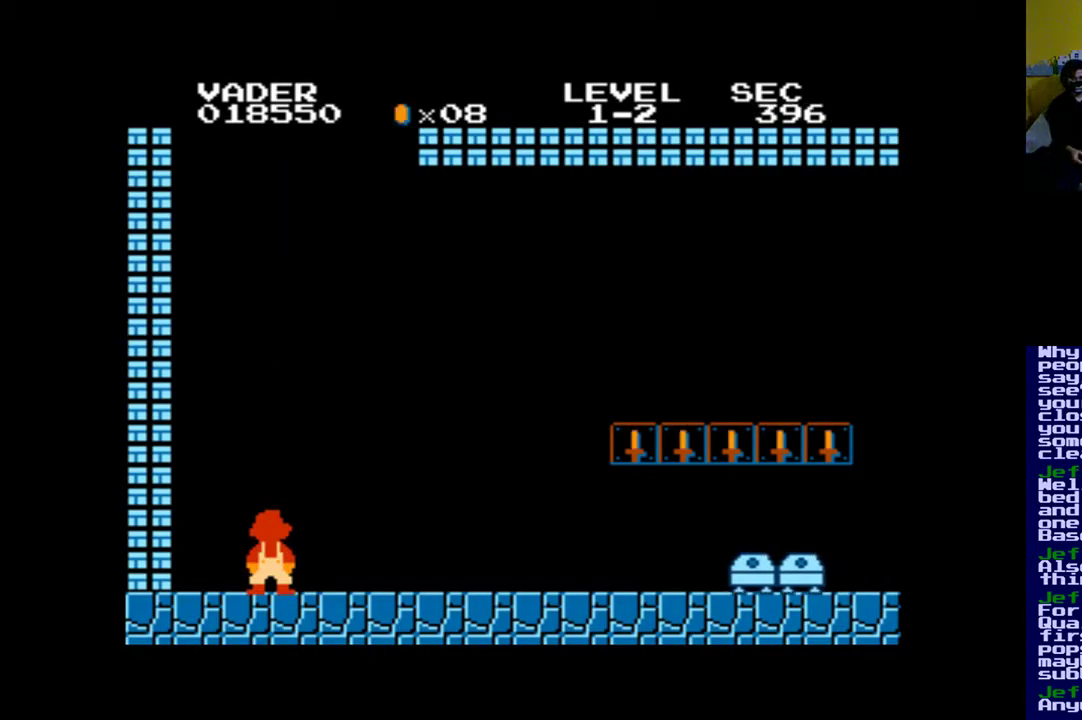
Gameplay with a controller (Xbox layout); each line is a JSON object with the inputs held at the frame after it. "events" lists button and stick changes between this image and that frame as [ms after this image, input, new state], when the widget could be followed in between.
{"buttons": ["A", "DPAD_RIGHT"], "left_stick": "center", "right_stick": "center", "events": [[50, "DPAD_RIGHT", "down"], [117, "A", "down"]]}
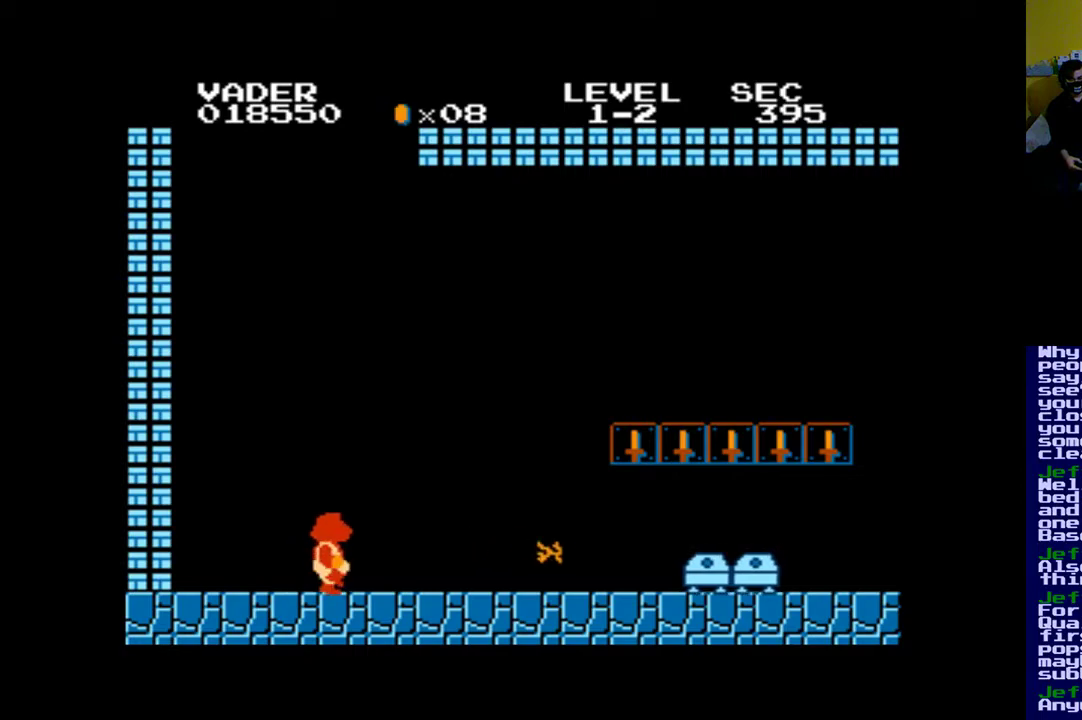
{"buttons": ["DPAD_RIGHT"], "left_stick": "center", "right_stick": "center", "events": [[17, "A", "up"], [83, "A", "down"], [150, "A", "up"], [250, "A", "down"], [283, "A", "up"], [350, "A", "down"], [417, "A", "up"]]}
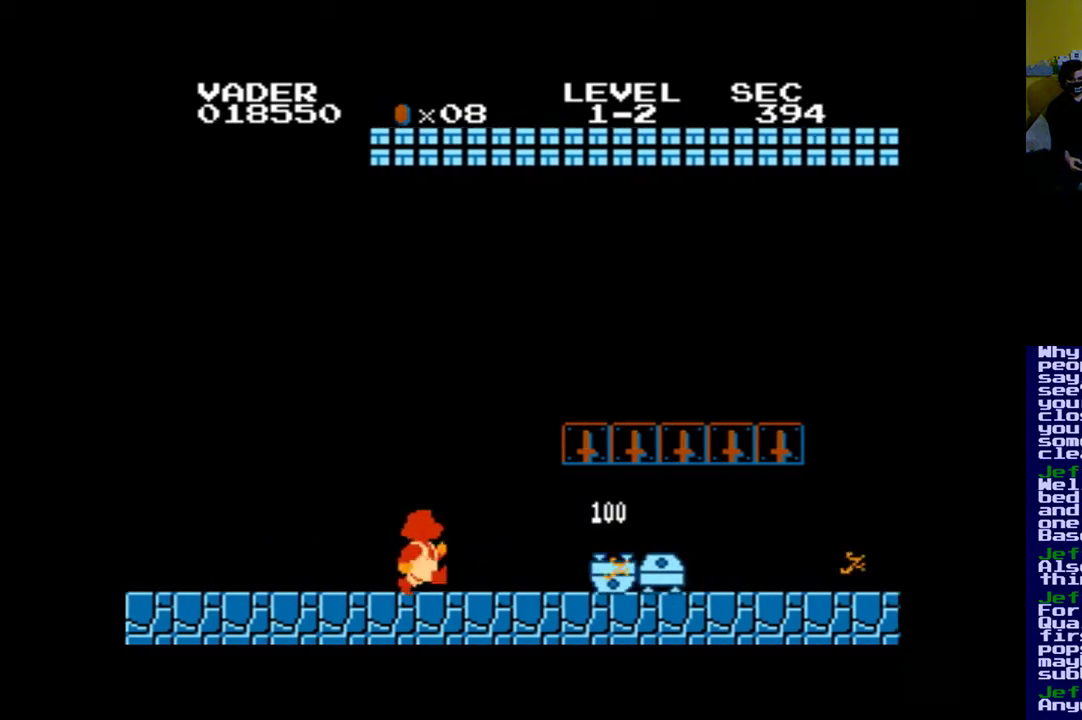
{"buttons": ["A", "DPAD_RIGHT"], "left_stick": "center", "right_stick": "center", "events": [[17, "A", "down"], [83, "A", "up"], [150, "A", "down"], [217, "A", "up"], [317, "A", "down"], [417, "A", "up"], [450, "A", "down"]]}
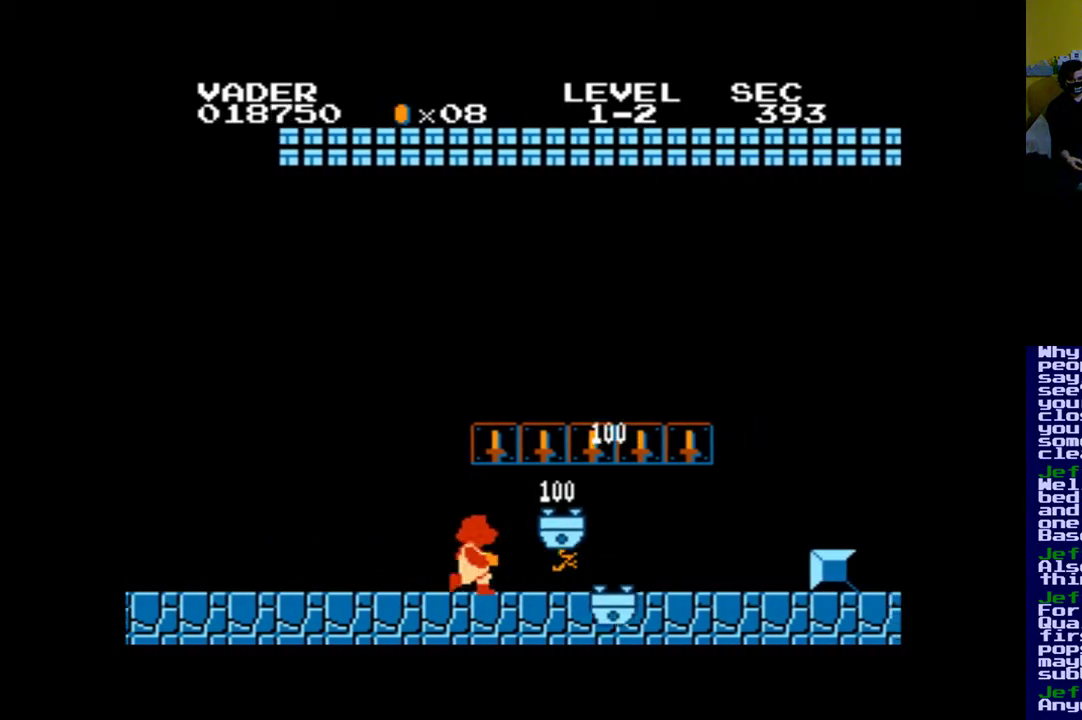
{"buttons": ["A", "B", "DPAD_RIGHT"], "left_stick": "center", "right_stick": "center", "events": [[50, "A", "up"], [117, "A", "down"], [217, "A", "up"], [283, "A", "down"], [450, "B", "down"]]}
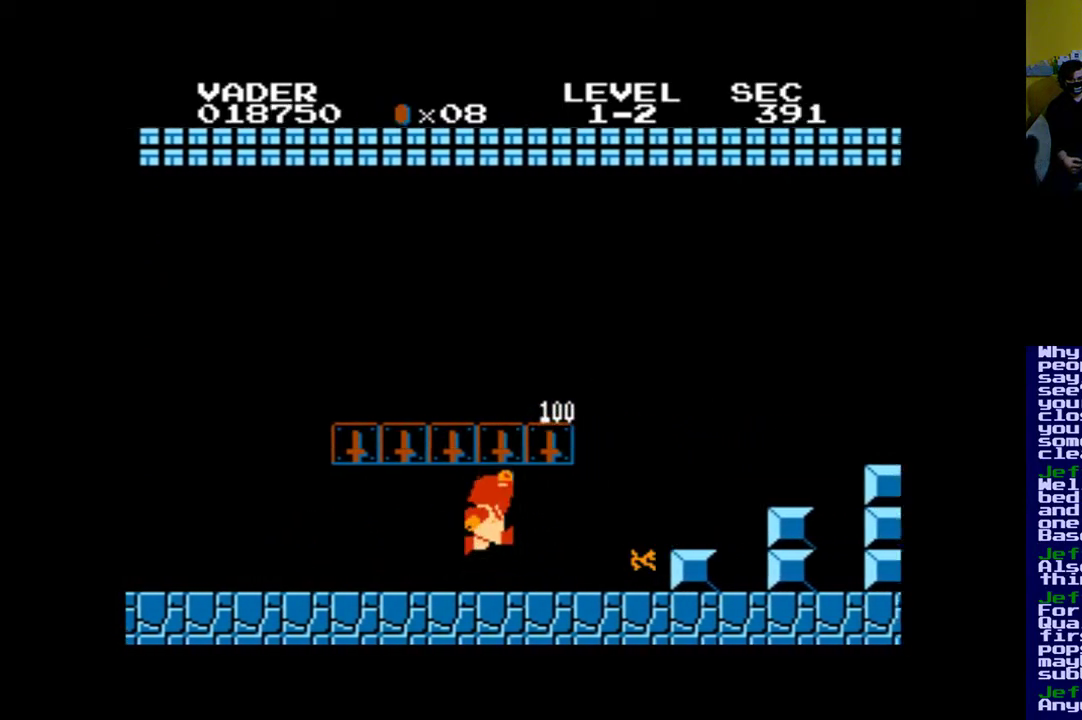
{"buttons": ["DPAD_LEFT"], "left_stick": "center", "right_stick": "center", "events": [[217, "DPAD_RIGHT", "up"], [317, "A", "up"], [317, "DPAD_LEFT", "down"], [350, "B", "up"]]}
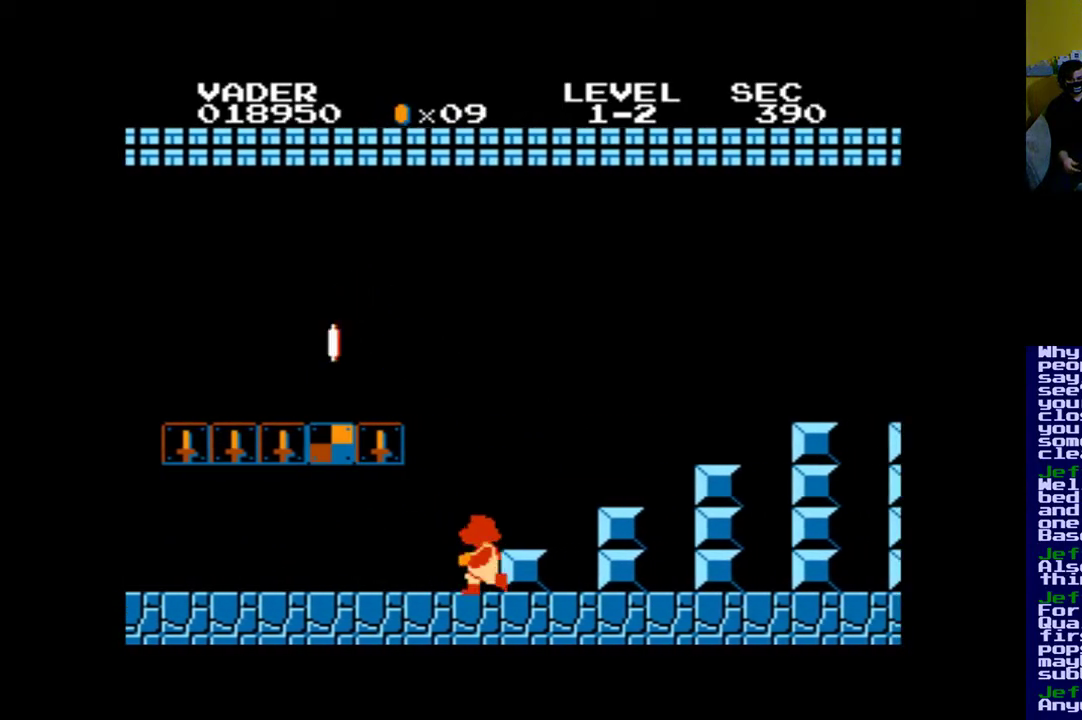
{"buttons": ["DPAD_LEFT"], "left_stick": "center", "right_stick": "center", "events": []}
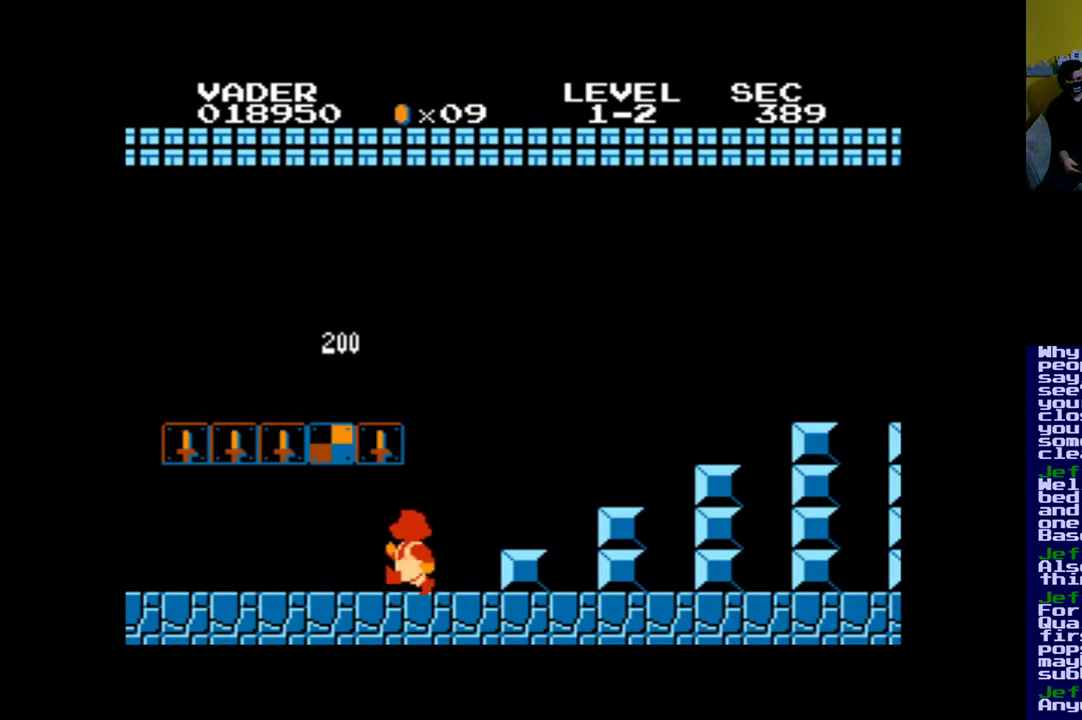
{"buttons": ["DPAD_LEFT"], "left_stick": "center", "right_stick": "center", "events": [[83, "B", "down"], [183, "B", "up"], [283, "B", "down"], [417, "B", "up"]]}
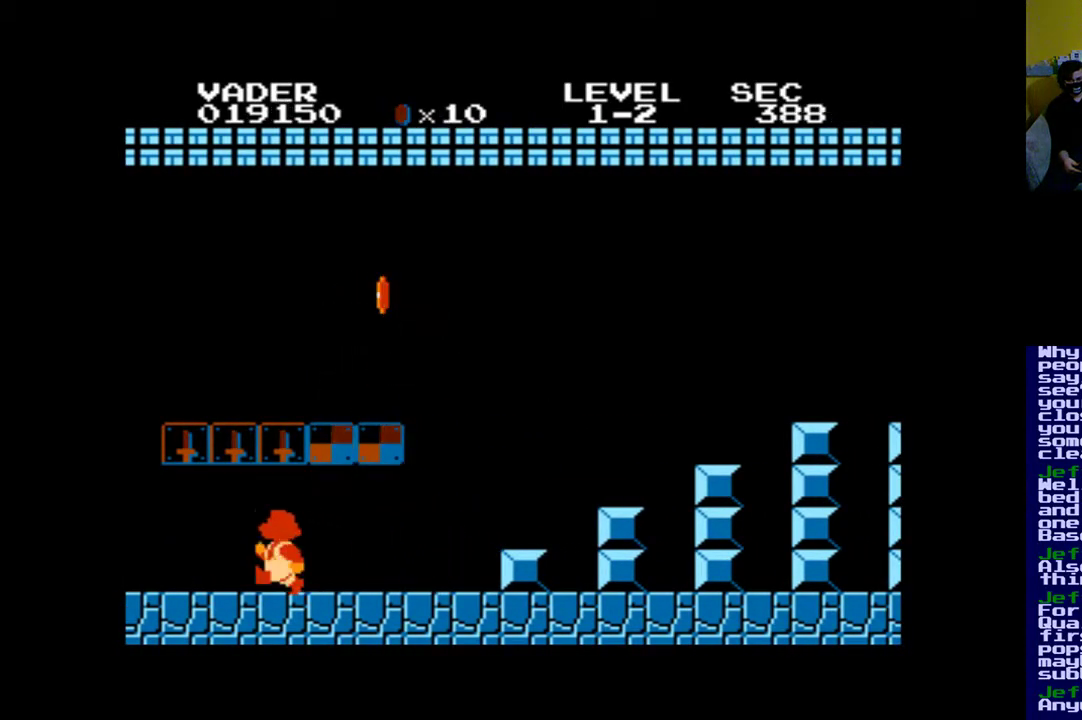
{"buttons": ["DPAD_RIGHT"], "left_stick": "center", "right_stick": "center", "events": [[50, "B", "down"], [283, "DPAD_LEFT", "up"], [450, "B", "up"], [450, "DPAD_RIGHT", "down"]]}
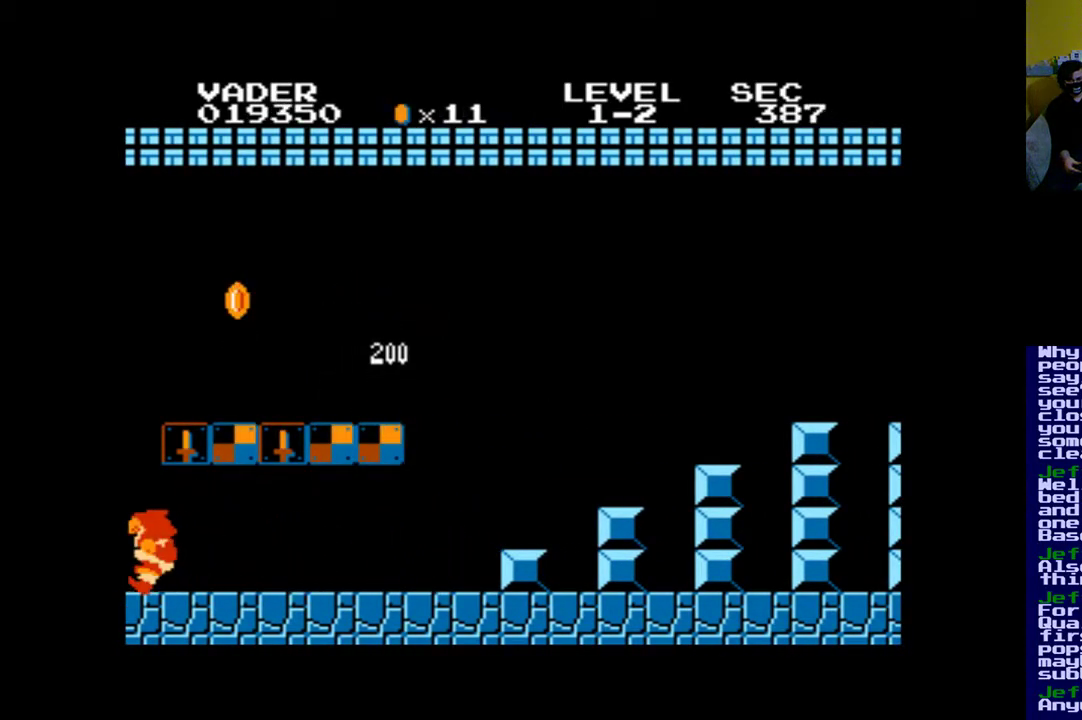
{"buttons": [], "left_stick": "center", "right_stick": "center", "events": [[17, "B", "down"], [283, "DPAD_RIGHT", "up"], [350, "B", "up"]]}
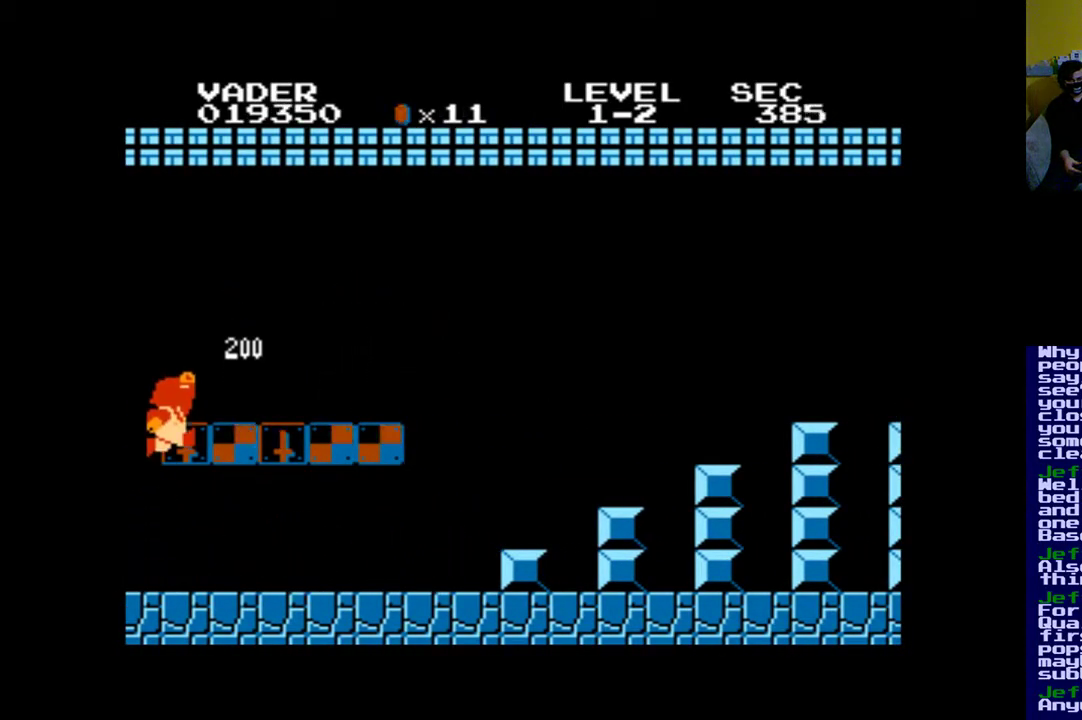
{"buttons": ["DPAD_RIGHT"], "left_stick": "center", "right_stick": "center", "events": [[150, "DPAD_RIGHT", "down"], [283, "DPAD_RIGHT", "up"], [450, "DPAD_RIGHT", "down"]]}
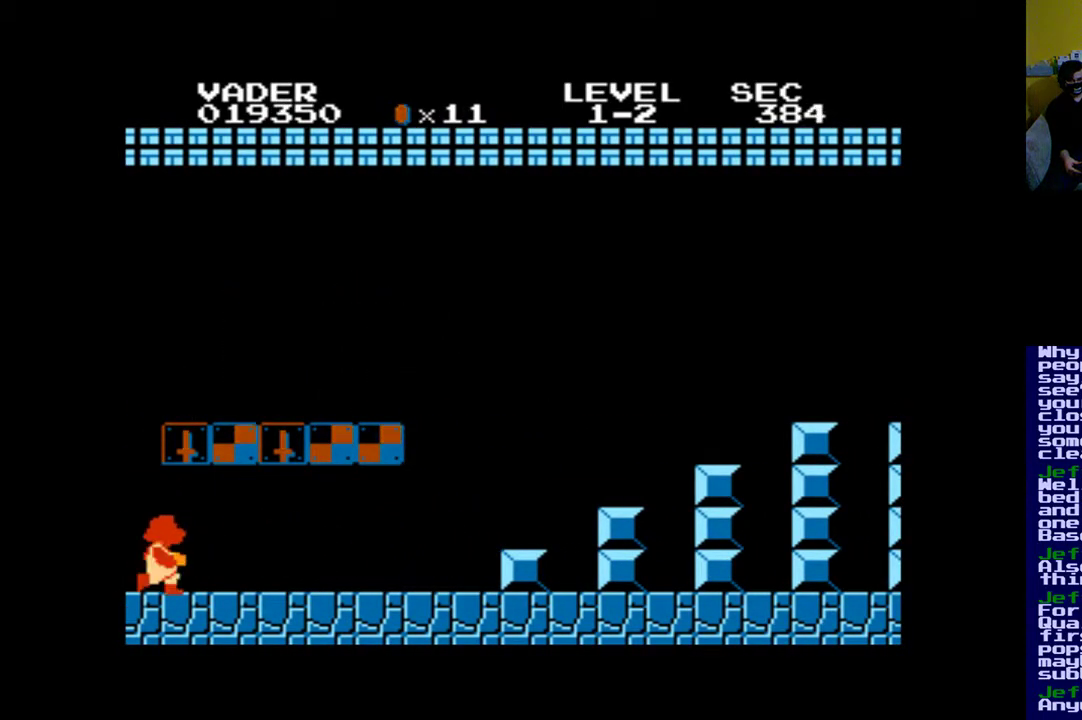
{"buttons": ["DPAD_RIGHT"], "left_stick": "center", "right_stick": "center", "events": [[17, "B", "down"], [117, "DPAD_RIGHT", "up"], [217, "DPAD_RIGHT", "down"], [250, "B", "up"]]}
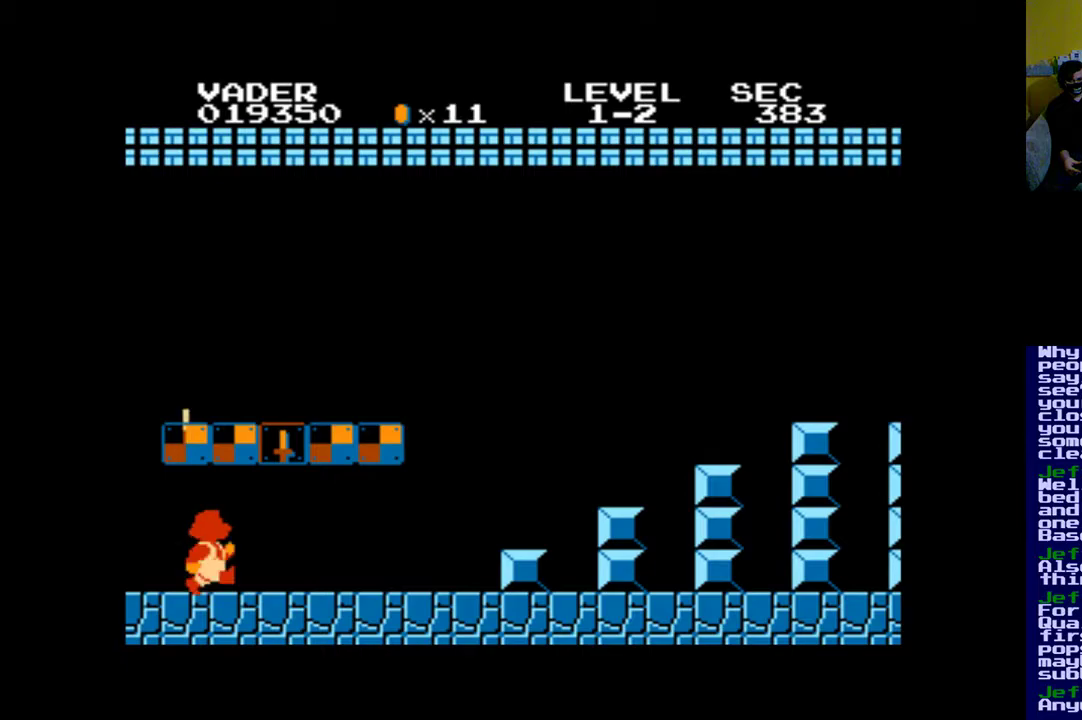
{"buttons": ["B"], "left_stick": "center", "right_stick": "center", "events": [[250, "B", "down"], [250, "DPAD_RIGHT", "up"]]}
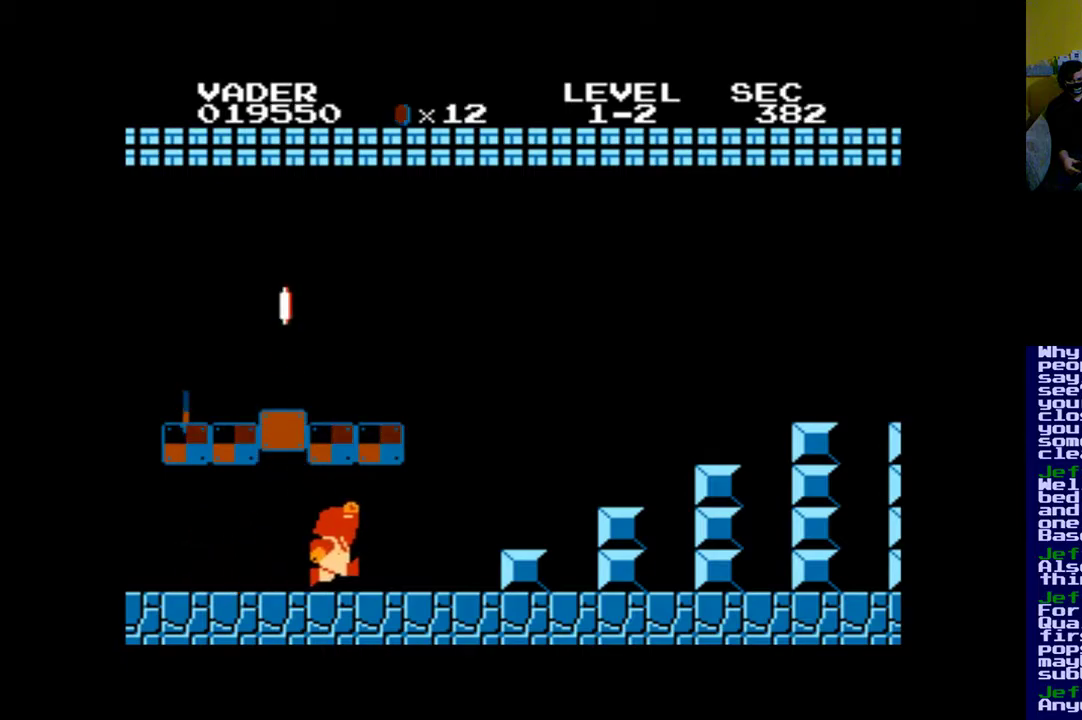
{"buttons": ["DPAD_RIGHT"], "left_stick": "center", "right_stick": "center", "events": [[17, "B", "up"], [217, "DPAD_RIGHT", "down"]]}
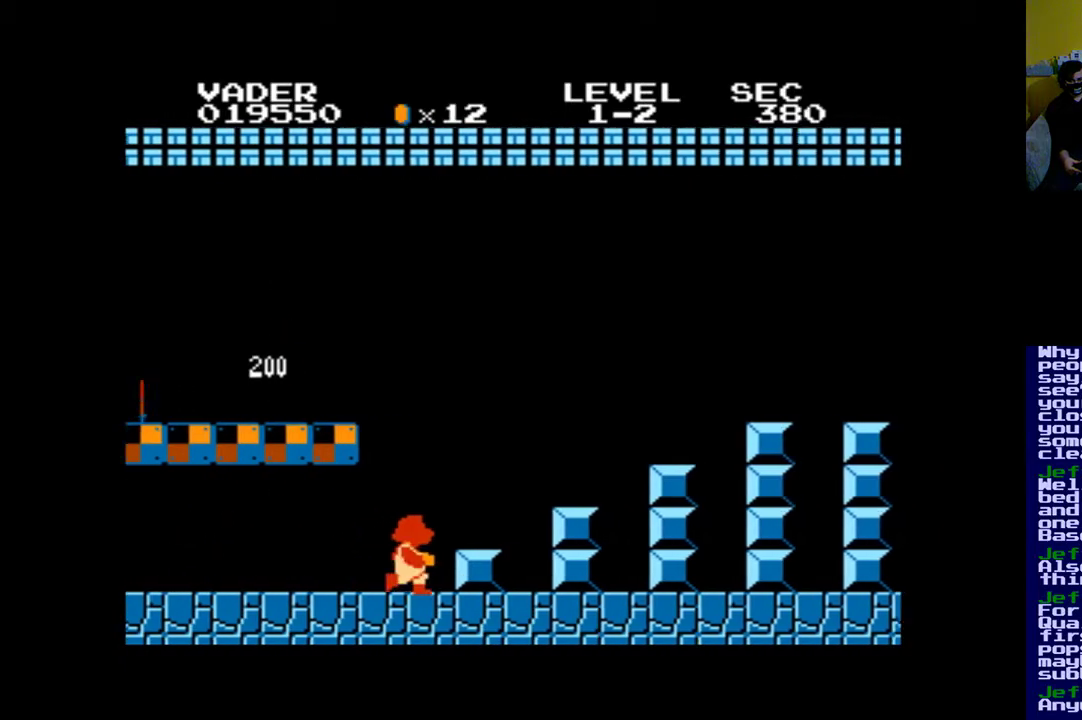
{"buttons": ["B", "DPAD_LEFT"], "left_stick": "center", "right_stick": "center", "events": [[17, "DPAD_RIGHT", "up"], [150, "DPAD_LEFT", "down"], [350, "B", "down"]]}
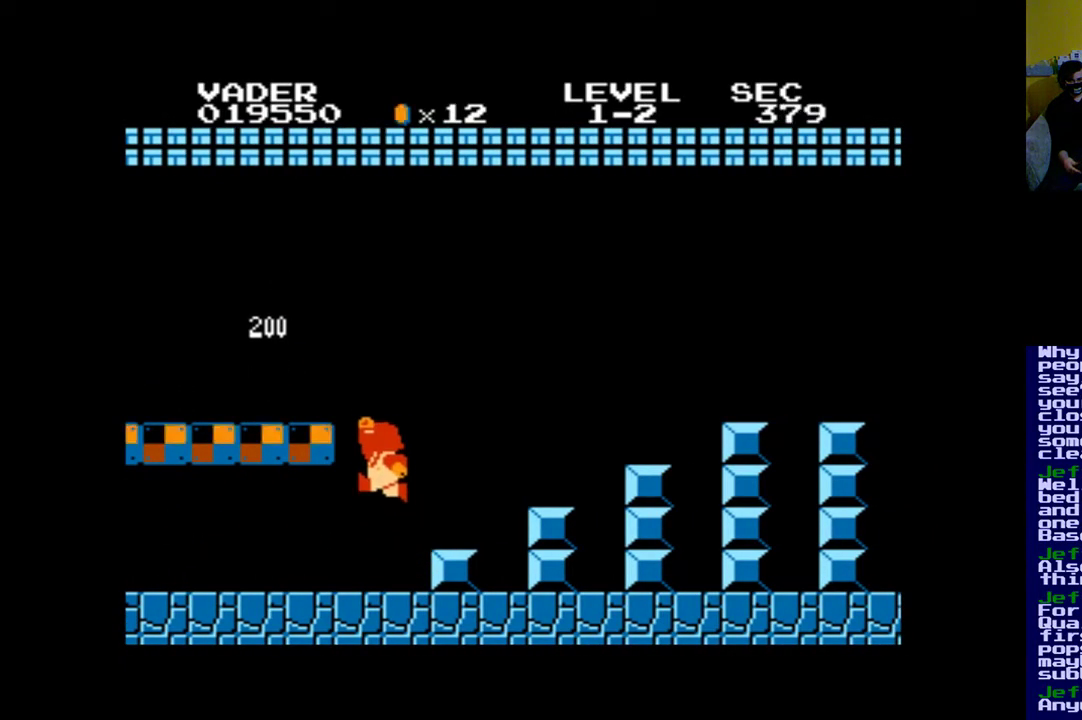
{"buttons": ["B", "DPAD_LEFT"], "left_stick": "center", "right_stick": "center", "events": []}
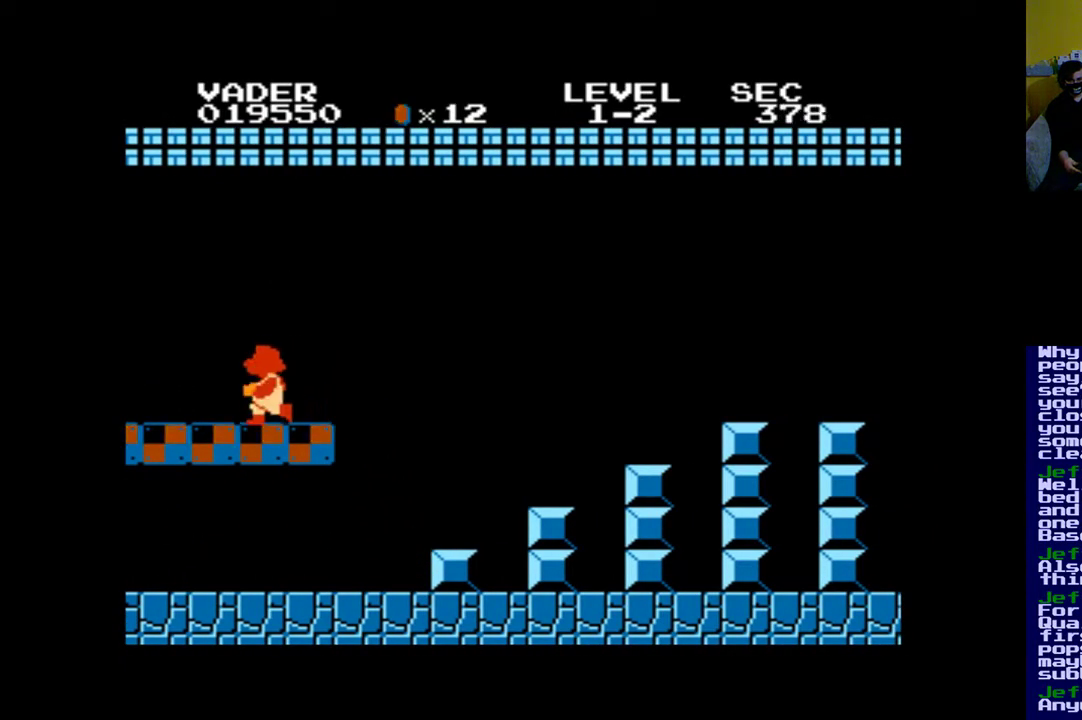
{"buttons": ["DPAD_LEFT"], "left_stick": "center", "right_stick": "center", "events": [[150, "B", "up"]]}
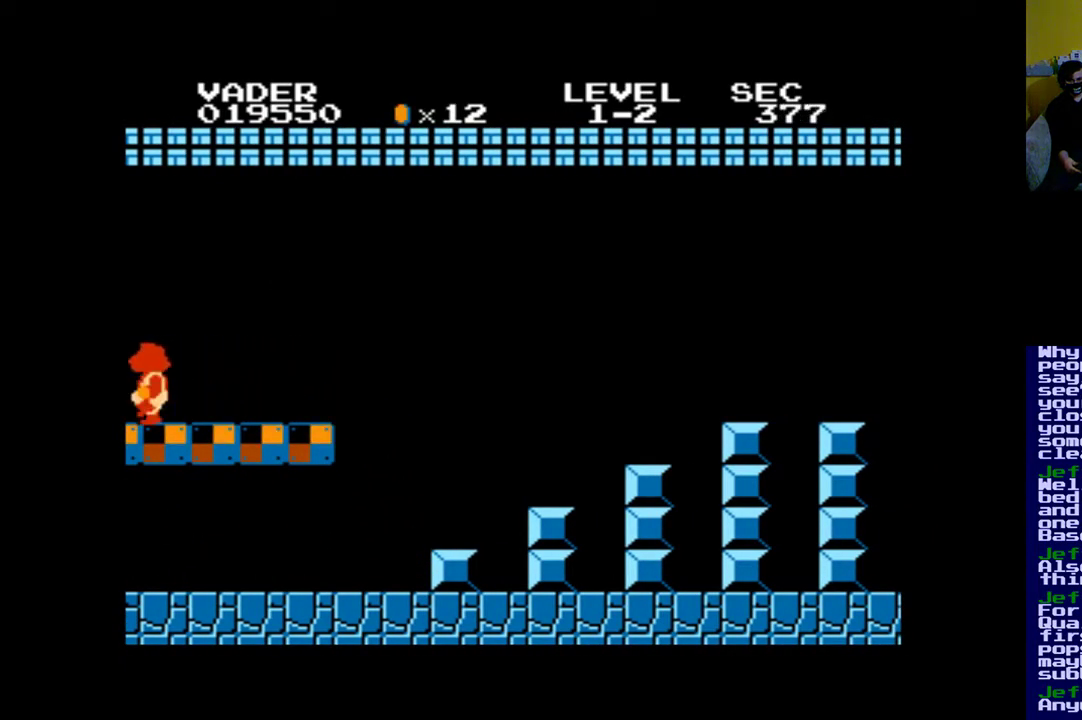
{"buttons": ["A", "R2", "DPAD_RIGHT"], "left_stick": "center", "right_stick": "center", "events": [[217, "DPAD_LEFT", "up"], [317, "A", "down"], [317, "DPAD_RIGHT", "down"], [417, "R2", "down"]]}
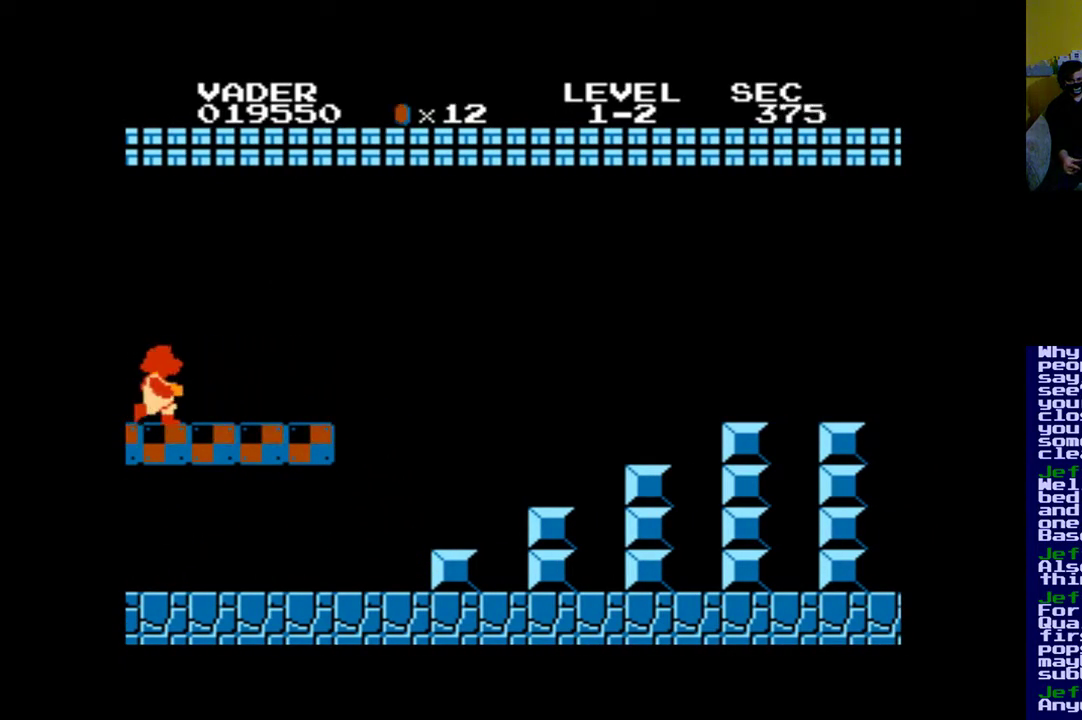
{"buttons": ["A", "DPAD_RIGHT"], "left_stick": "center", "right_stick": "center", "events": [[17, "R2", "up"]]}
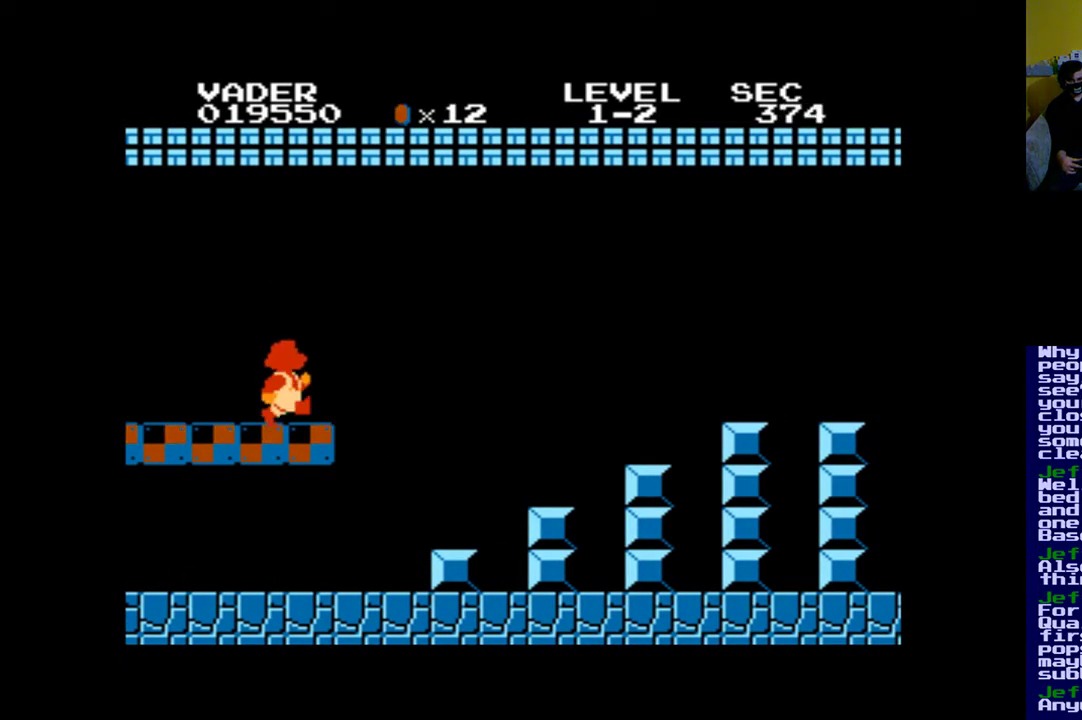
{"buttons": ["A", "B", "DPAD_RIGHT"], "left_stick": "center", "right_stick": "center", "events": [[150, "B", "down"]]}
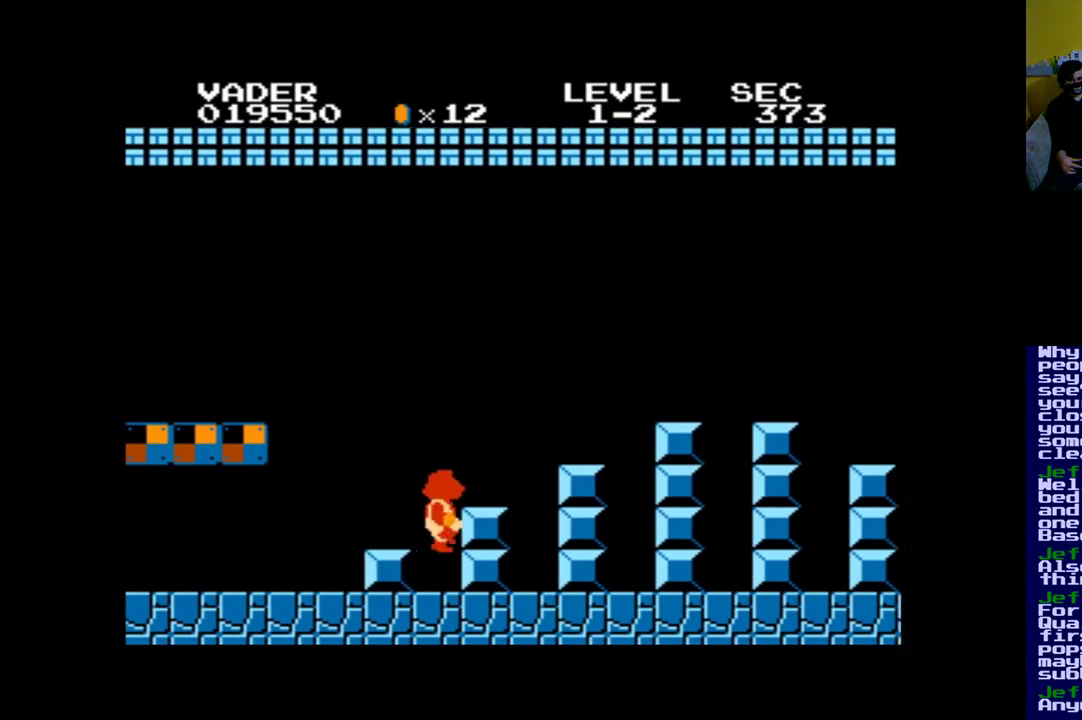
{"buttons": ["A", "B", "DPAD_RIGHT"], "left_stick": "center", "right_stick": "center", "events": [[83, "B", "up"], [183, "B", "down"]]}
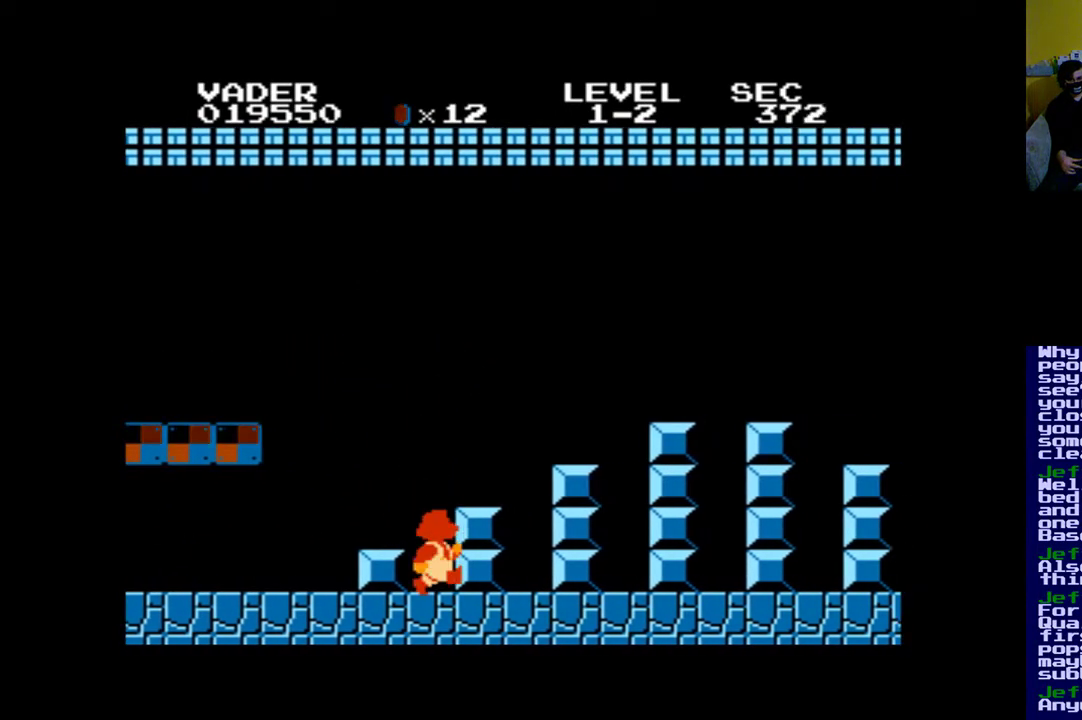
{"buttons": ["A", "B", "DPAD_RIGHT"], "left_stick": "center", "right_stick": "center", "events": [[17, "B", "up"], [117, "B", "down"]]}
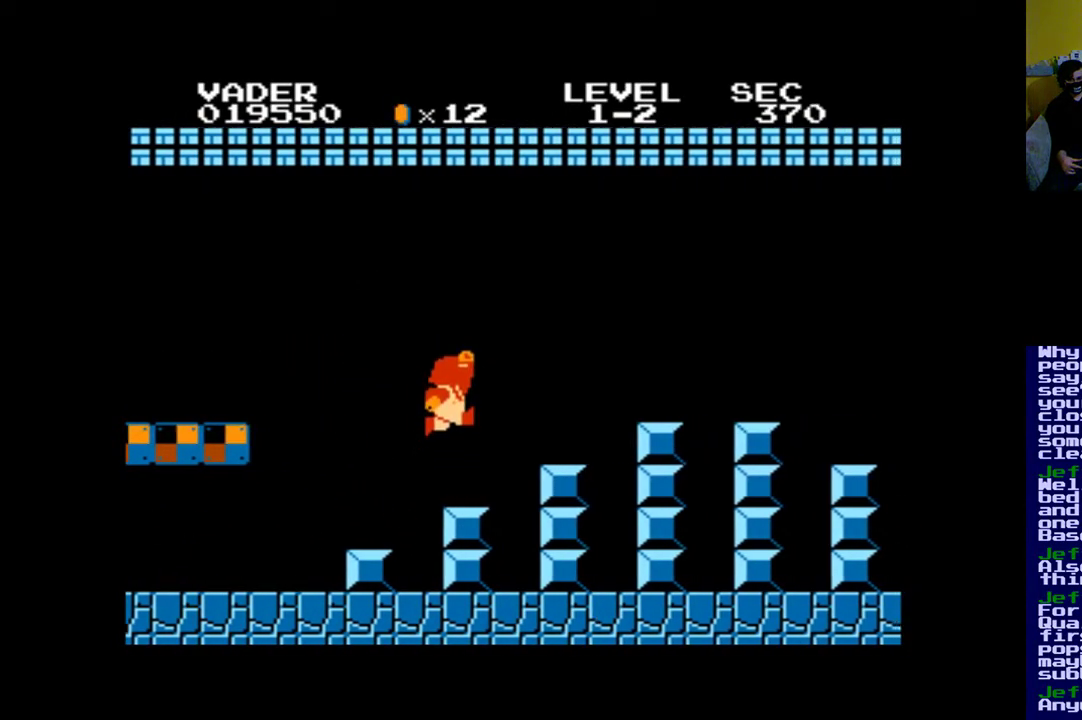
{"buttons": ["A", "DPAD_RIGHT"], "left_stick": "center", "right_stick": "center", "events": [[150, "B", "up"]]}
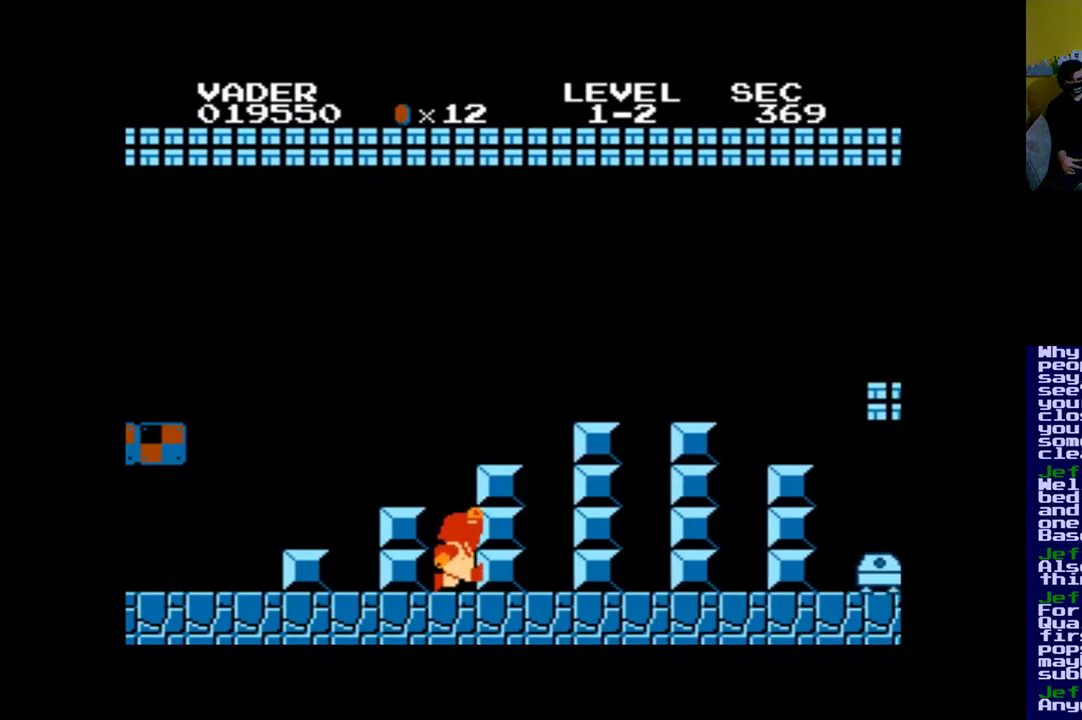
{"buttons": ["A", "B", "DPAD_RIGHT"], "left_stick": "center", "right_stick": "center", "events": [[150, "B", "down"]]}
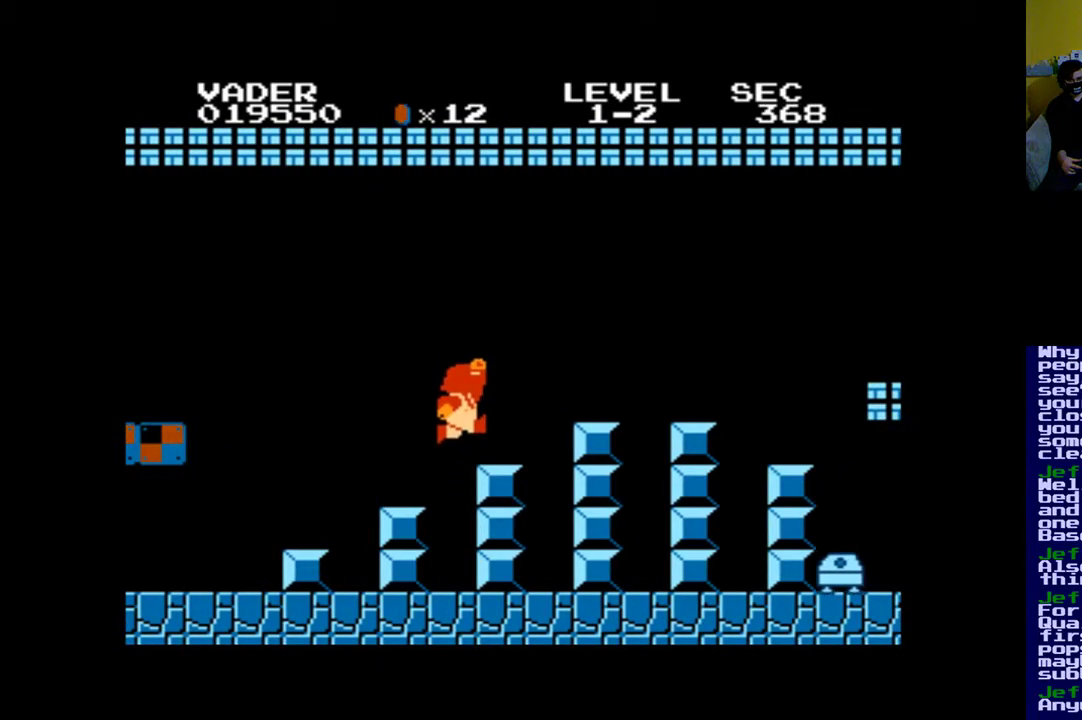
{"buttons": ["A", "B", "DPAD_RIGHT"], "left_stick": "center", "right_stick": "center", "events": [[17, "B", "up"], [350, "B", "down"]]}
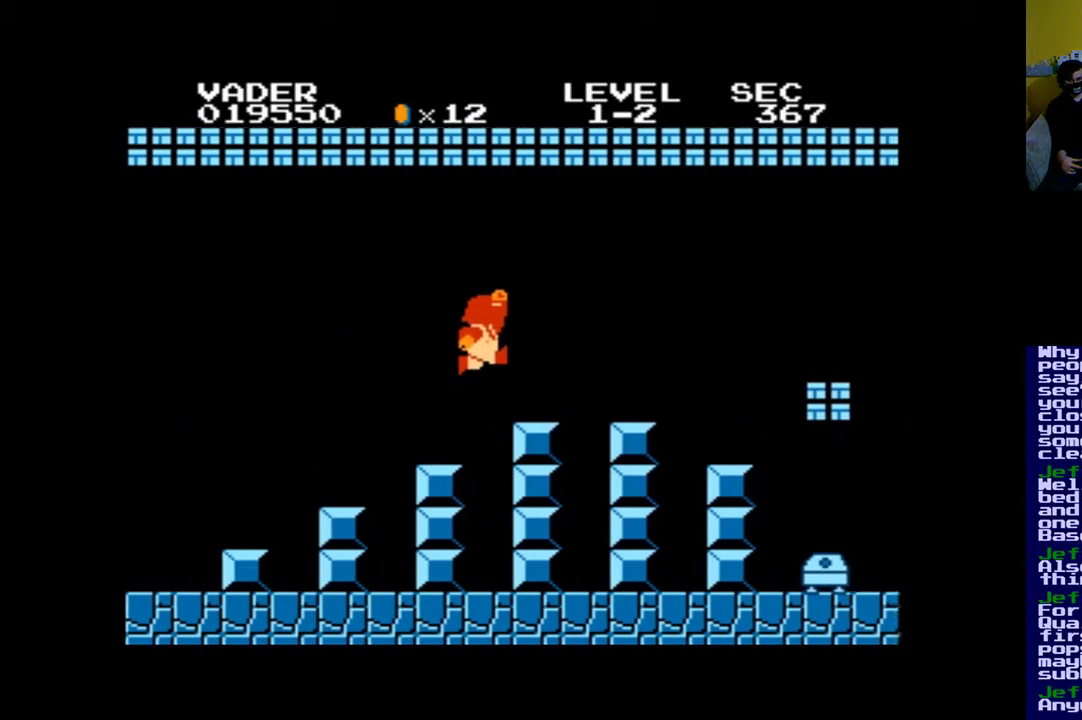
{"buttons": ["A", "DPAD_RIGHT"], "left_stick": "center", "right_stick": "center", "events": [[383, "B", "up"]]}
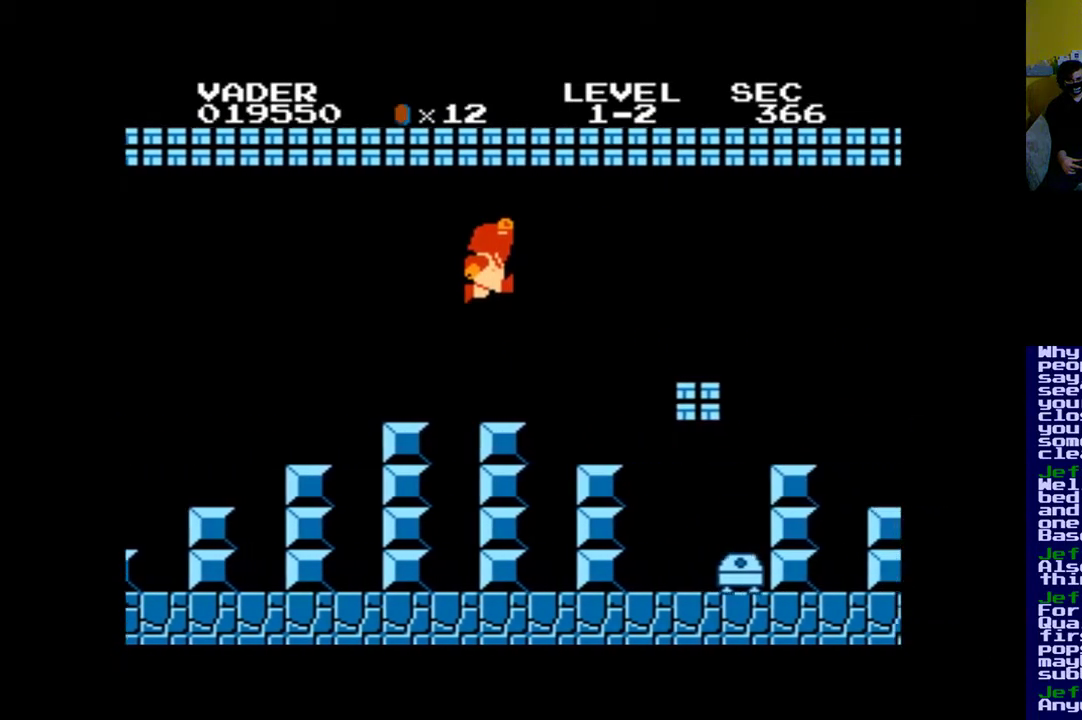
{"buttons": ["A", "B", "DPAD_RIGHT"], "left_stick": "center", "right_stick": "center", "events": [[417, "B", "down"]]}
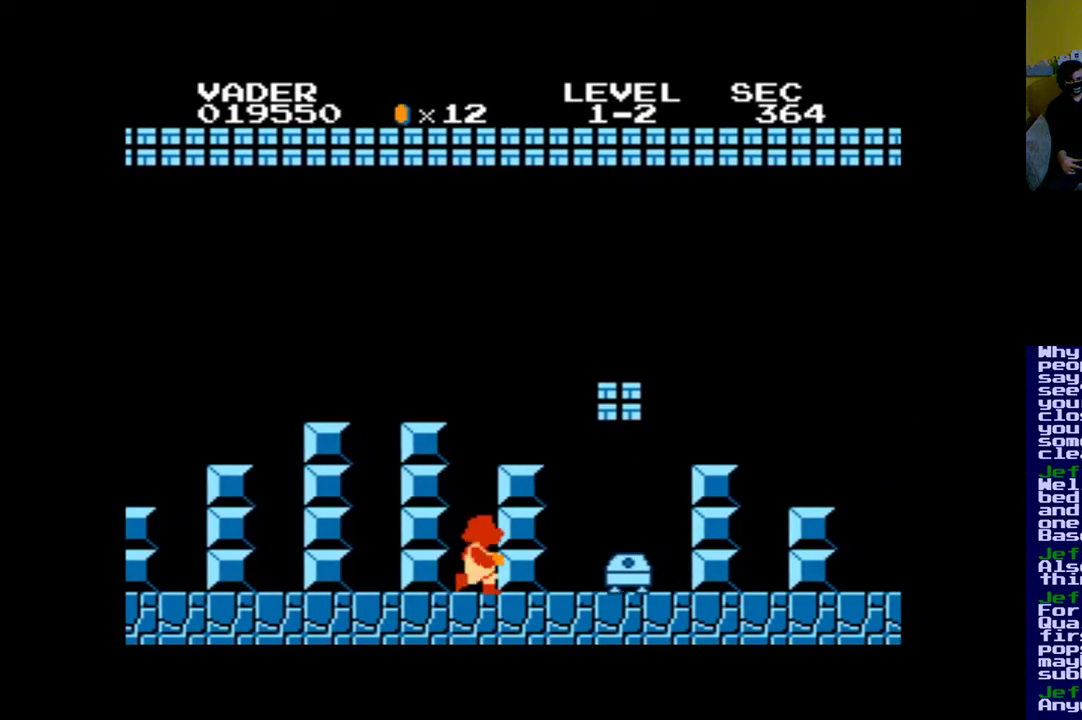
{"buttons": ["A", "B", "DPAD_RIGHT"], "left_stick": "center", "right_stick": "center", "events": [[317, "B", "up"], [450, "B", "down"]]}
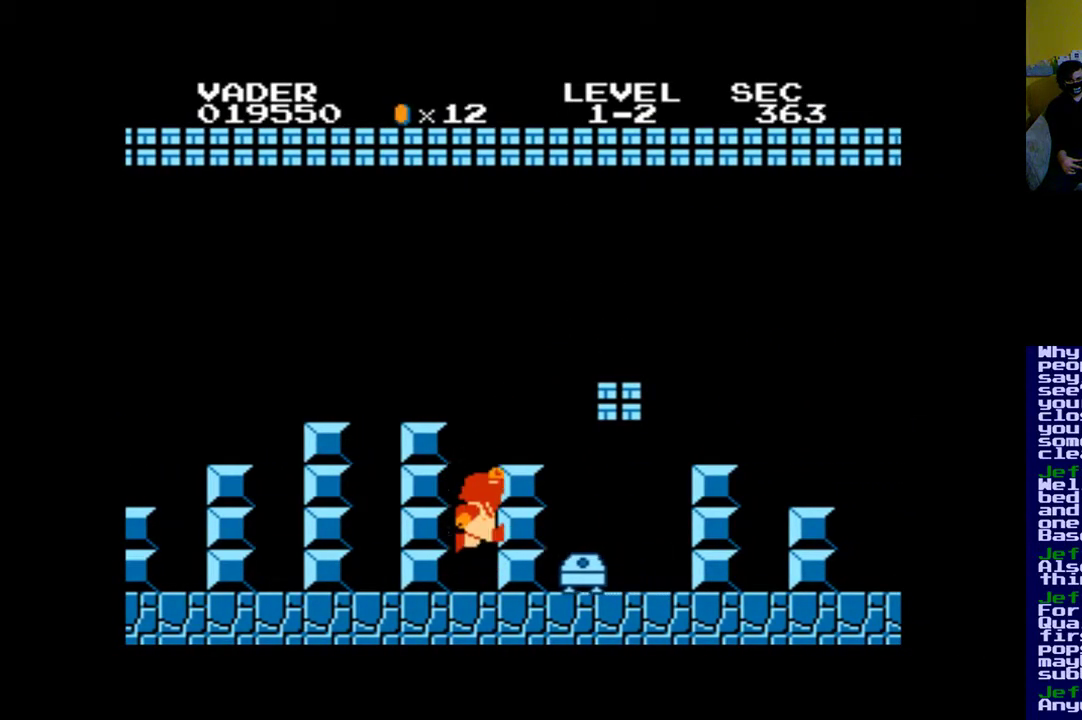
{"buttons": ["A", "DPAD_RIGHT"], "left_stick": "center", "right_stick": "center", "events": [[450, "B", "up"]]}